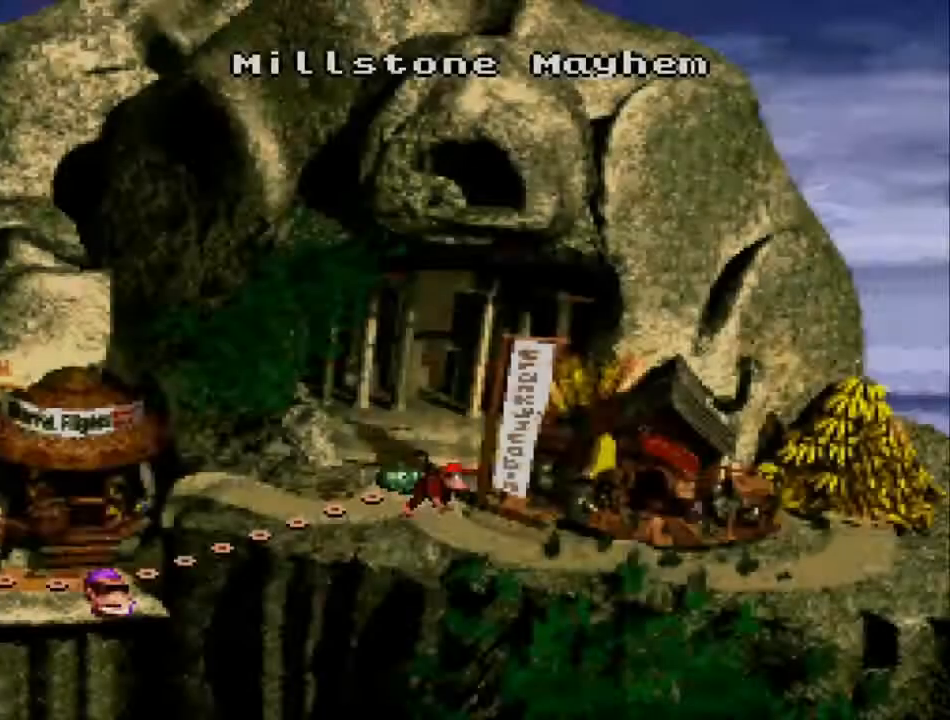
Gameplay with a controller (Nintendo layout); each line is a JSON object with the inputs held at the frame after it. "events" lists button and stick changes between this image and that frame as [ms after this image, input, new state], when the widget could be followed in between. Not read: L3 R3.
{"buttons": [], "events": []}
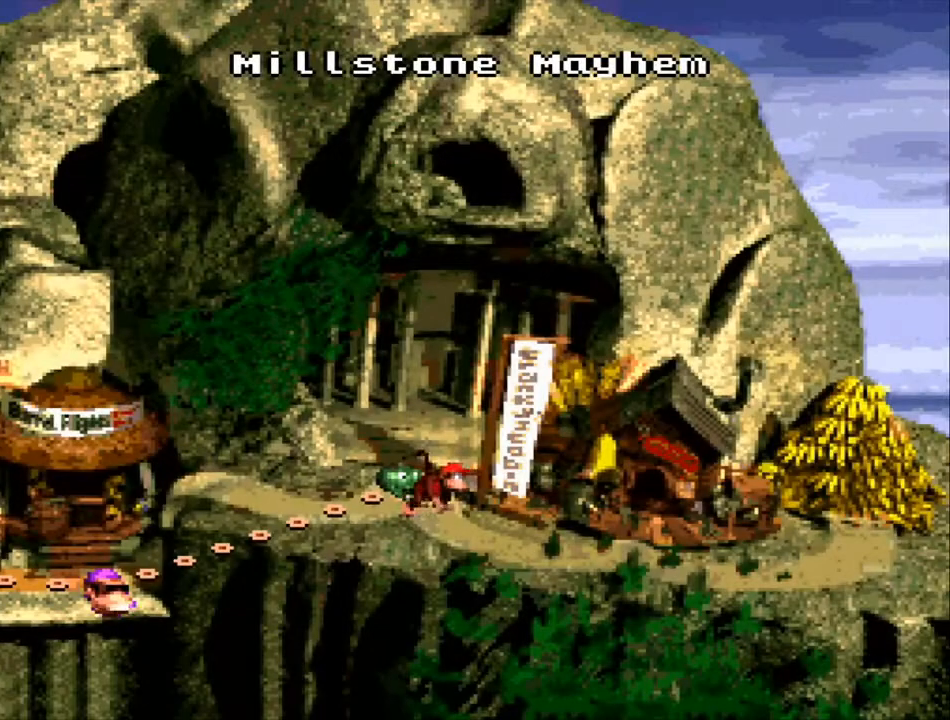
{"buttons": ["B"], "events": [[467, "B", "down"]]}
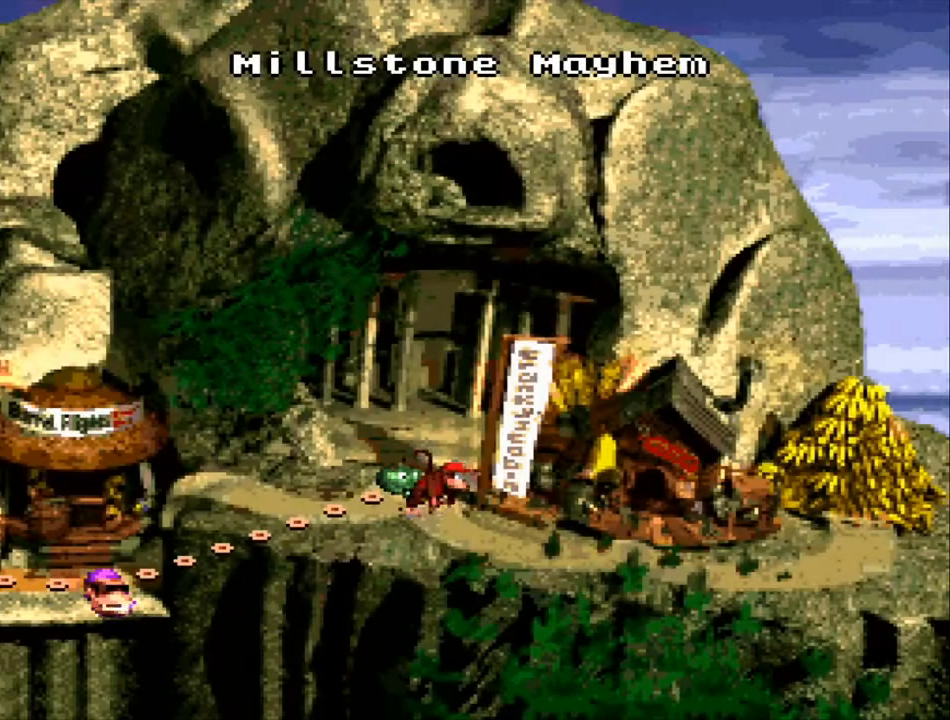
{"buttons": [], "events": [[33, "B", "up"]]}
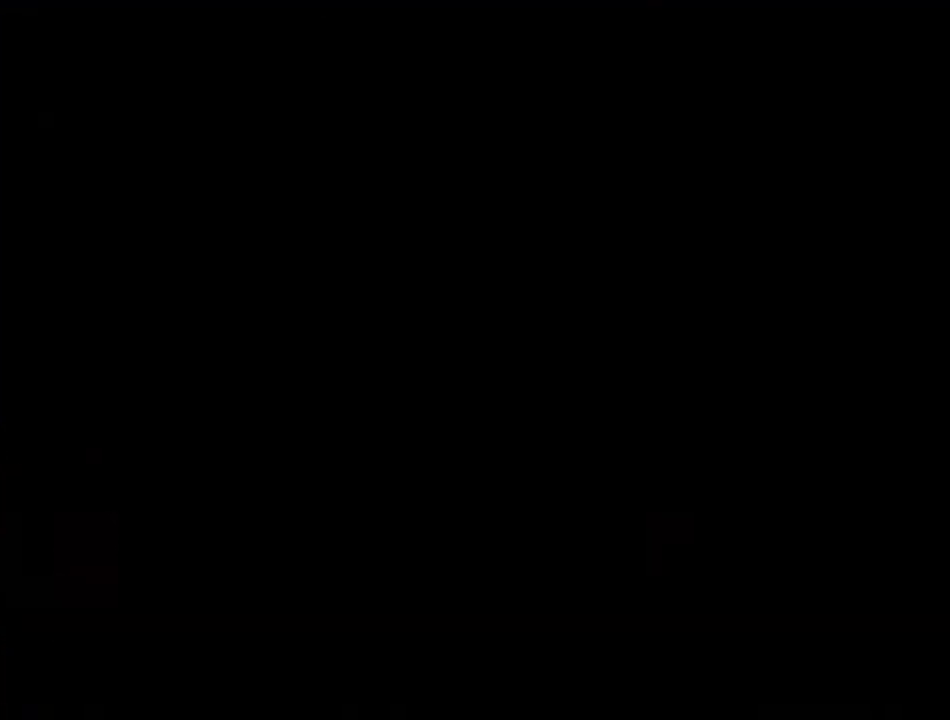
{"buttons": [], "events": []}
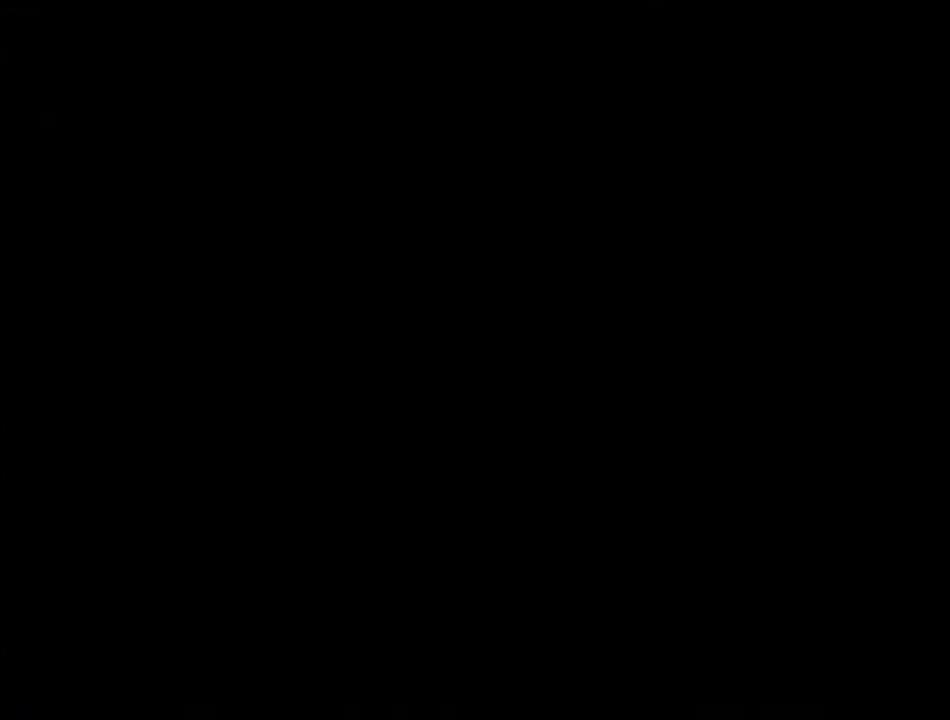
{"buttons": [], "events": []}
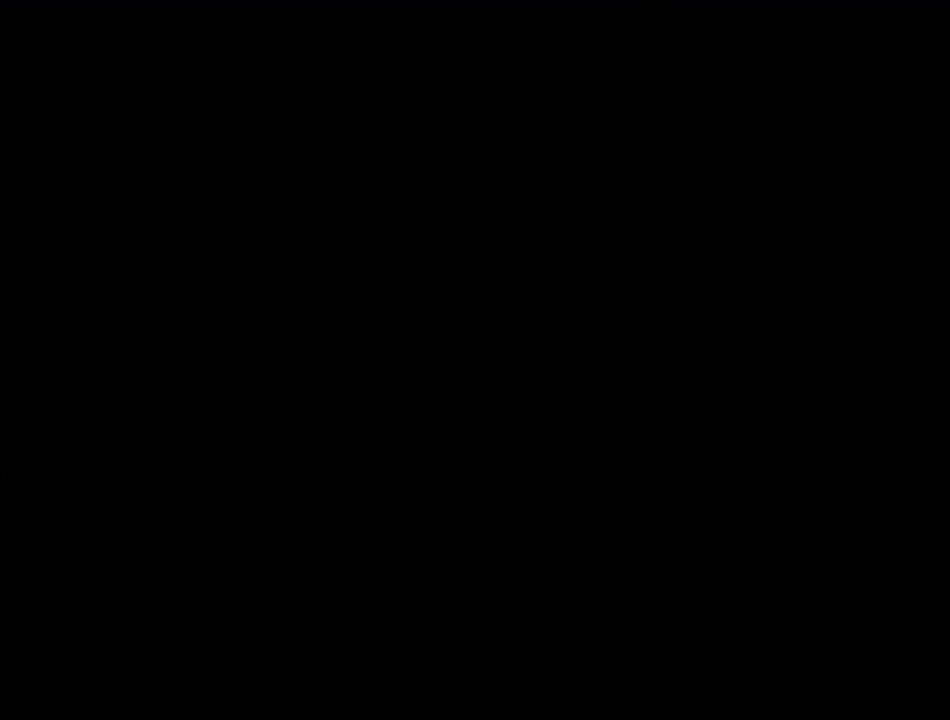
{"buttons": [], "events": []}
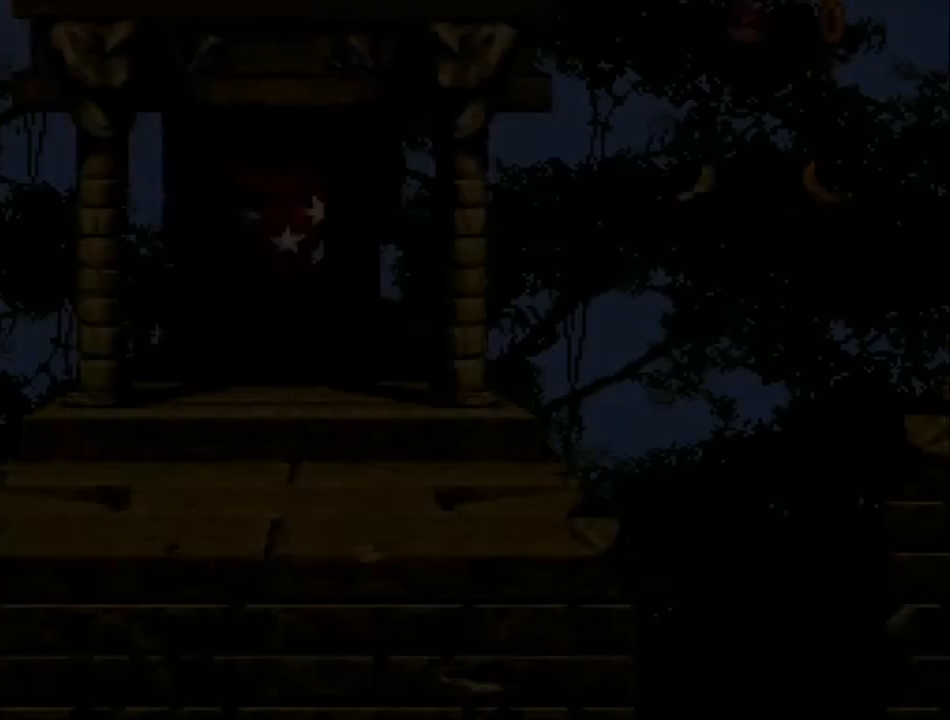
{"buttons": [], "events": []}
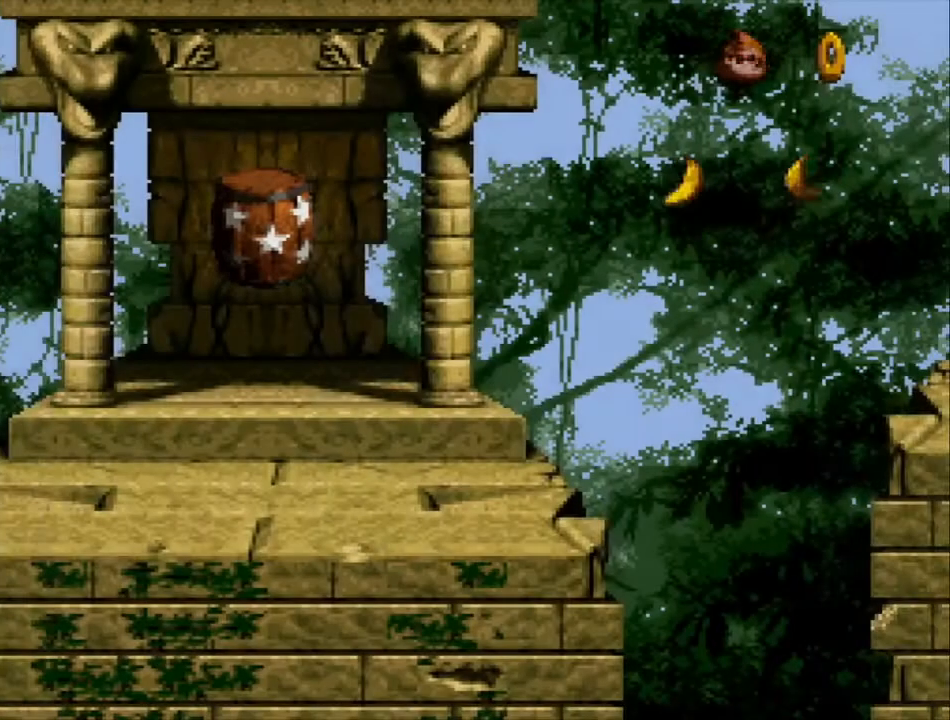
{"buttons": [], "events": []}
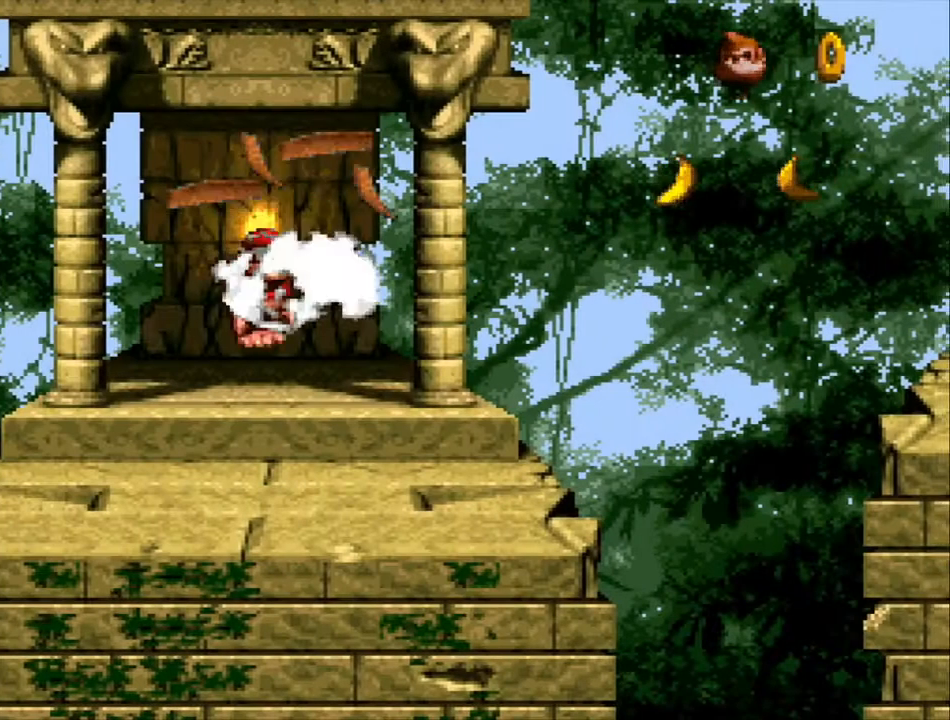
{"buttons": [], "events": []}
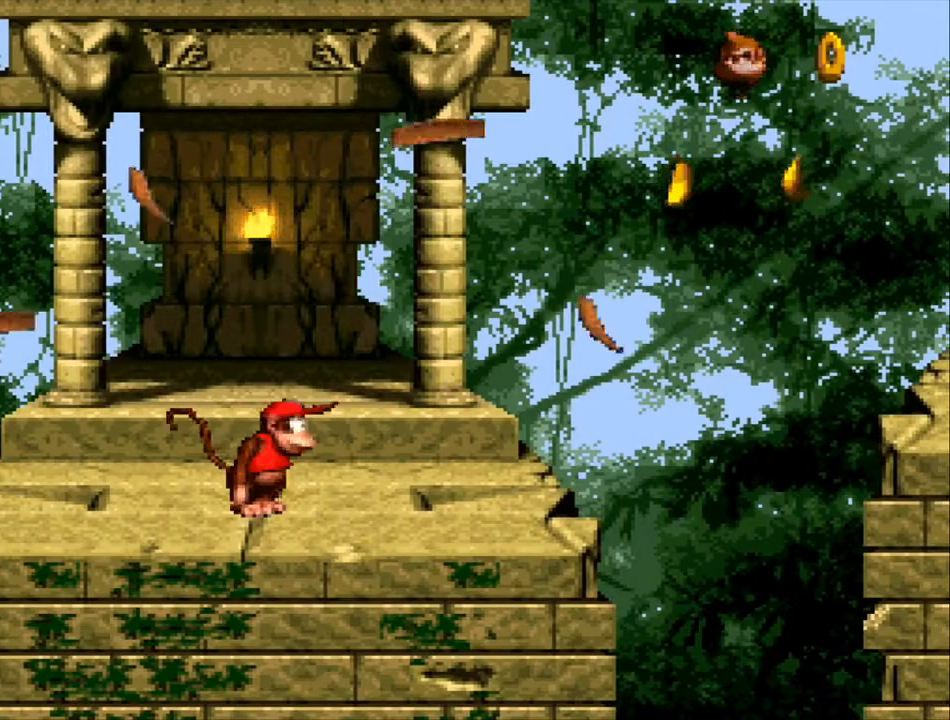
{"buttons": ["DPAD_RIGHT"], "events": [[433, "DPAD_RIGHT", "down"]]}
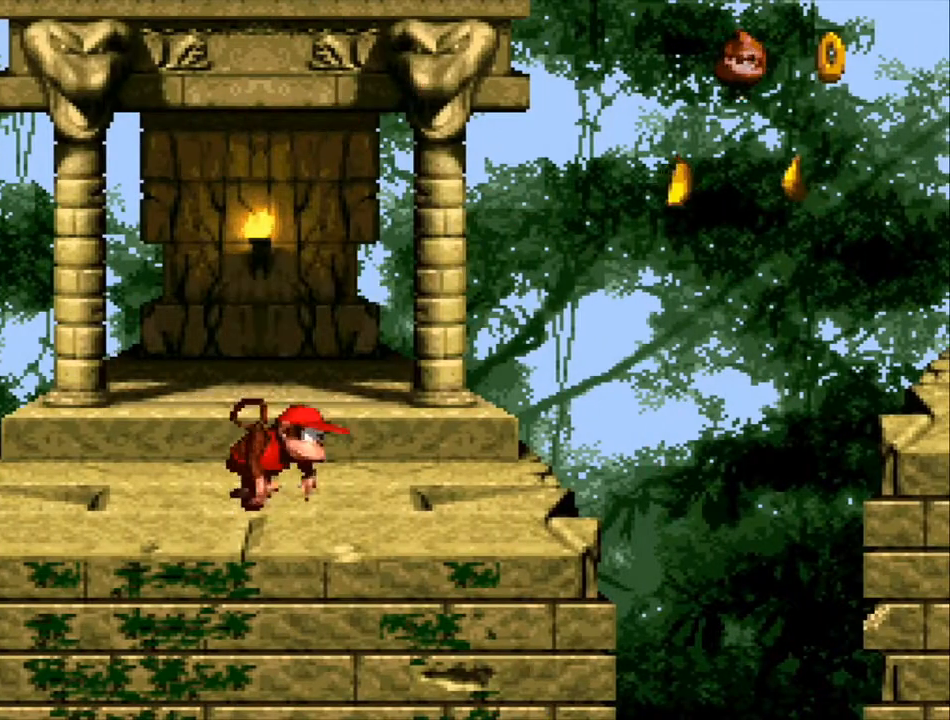
{"buttons": ["B", "Y", "DPAD_RIGHT"], "events": [[33, "Y", "down"], [333, "B", "down"]]}
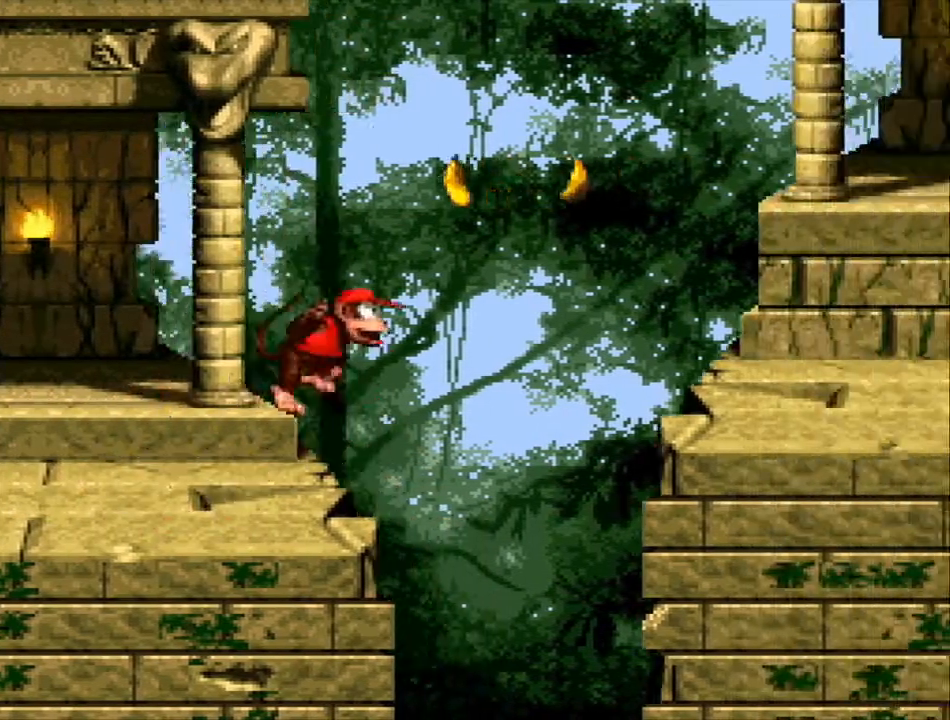
{"buttons": ["B", "Y", "DPAD_RIGHT"], "events": []}
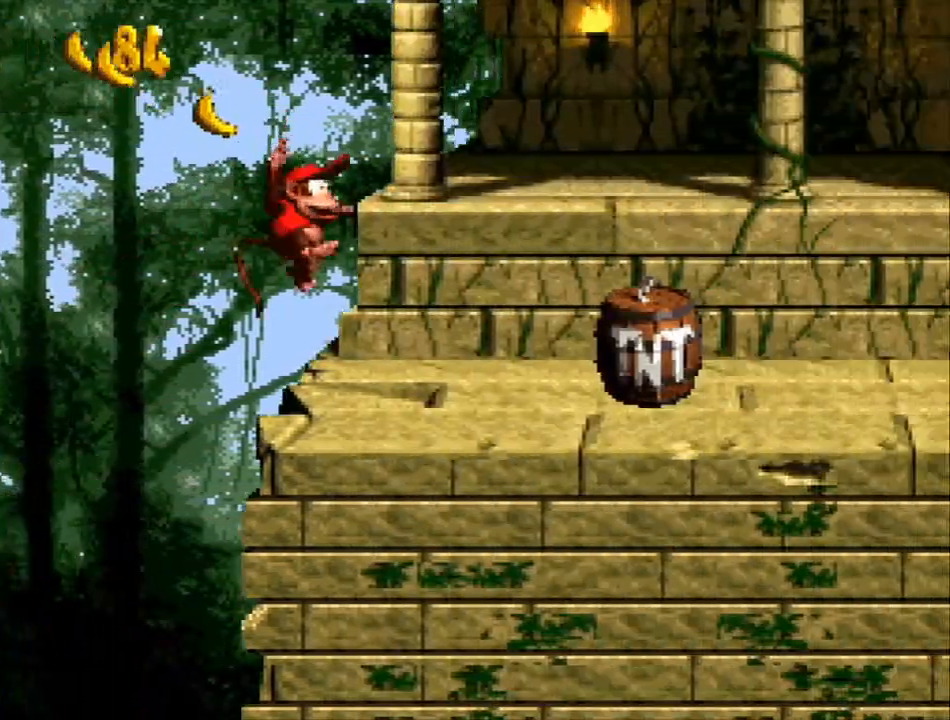
{"buttons": ["Y", "DPAD_RIGHT"], "events": [[167, "B", "up"]]}
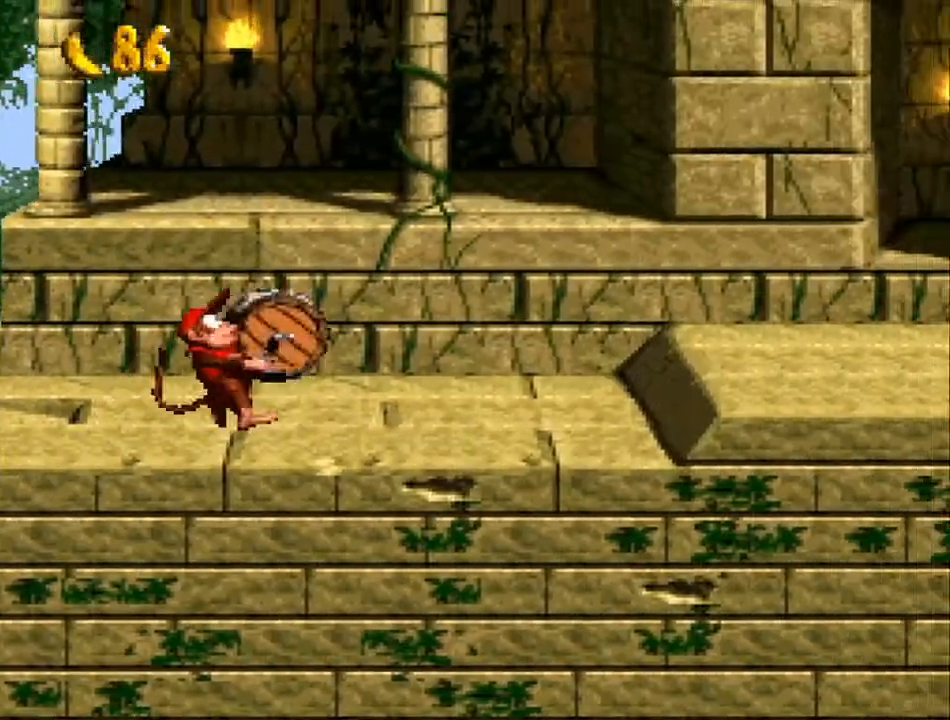
{"buttons": ["Y", "DPAD_RIGHT"], "events": []}
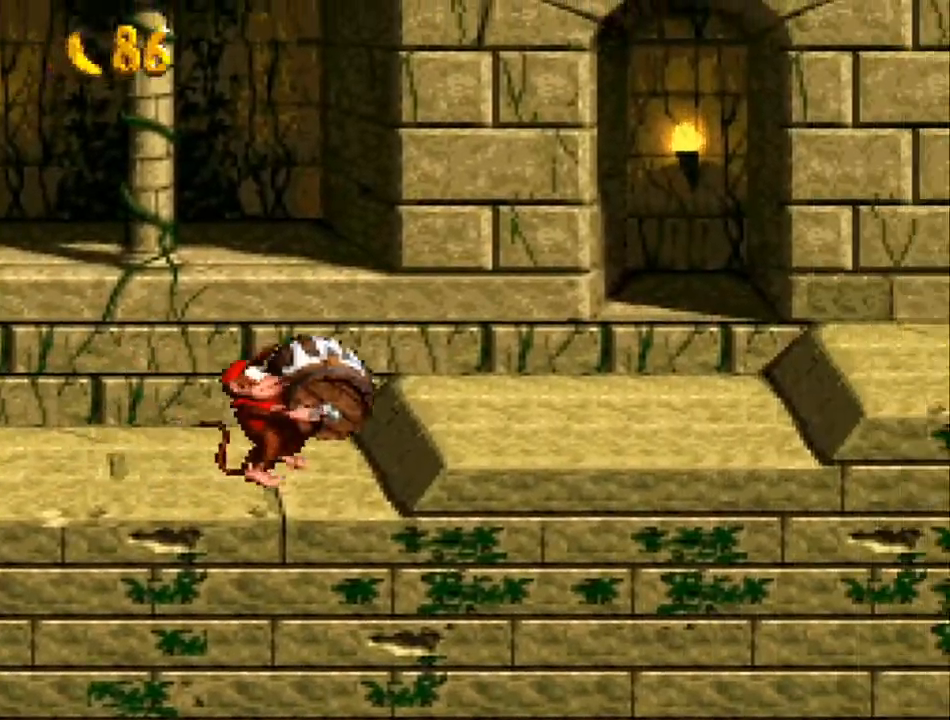
{"buttons": ["Y", "DPAD_RIGHT"], "events": [[400, "B", "down"], [467, "B", "up"]]}
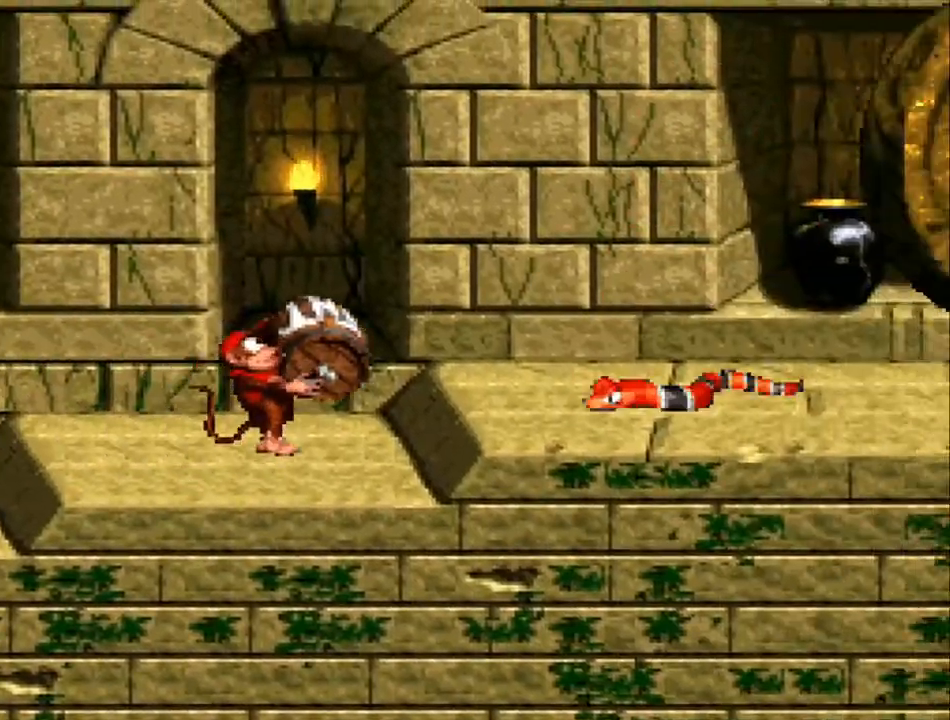
{"buttons": ["Y", "DPAD_RIGHT"], "events": [[267, "DPAD_RIGHT", "up"], [267, "DPAD_UP", "down"], [300, "DPAD_LEFT", "down"], [300, "DPAD_UP", "up"], [433, "DPAD_LEFT", "up"], [467, "DPAD_RIGHT", "down"]]}
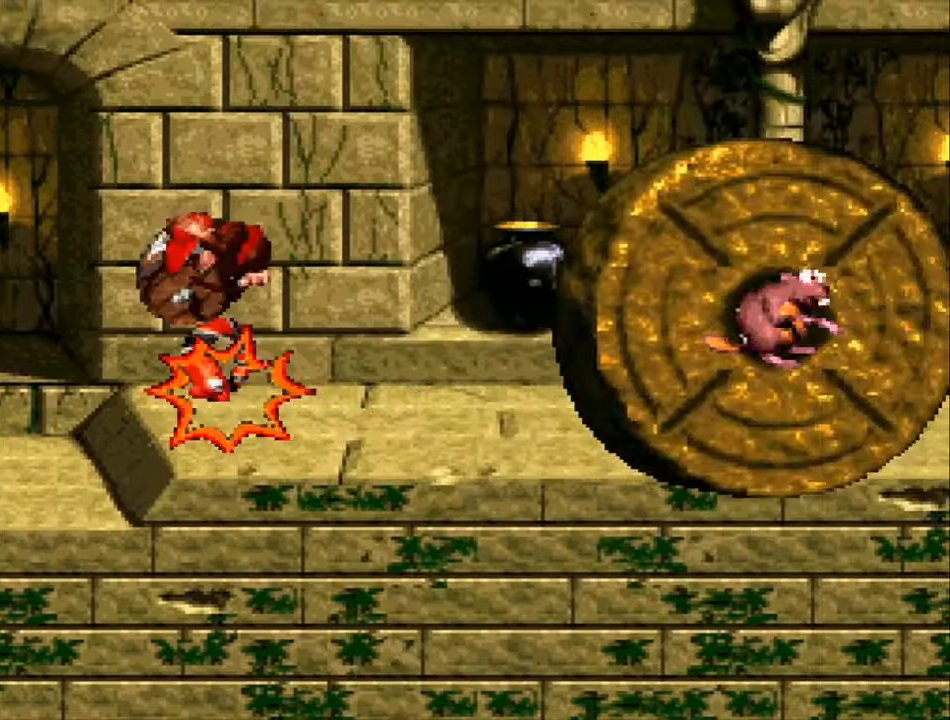
{"buttons": ["Y"], "events": [[200, "DPAD_RIGHT", "up"]]}
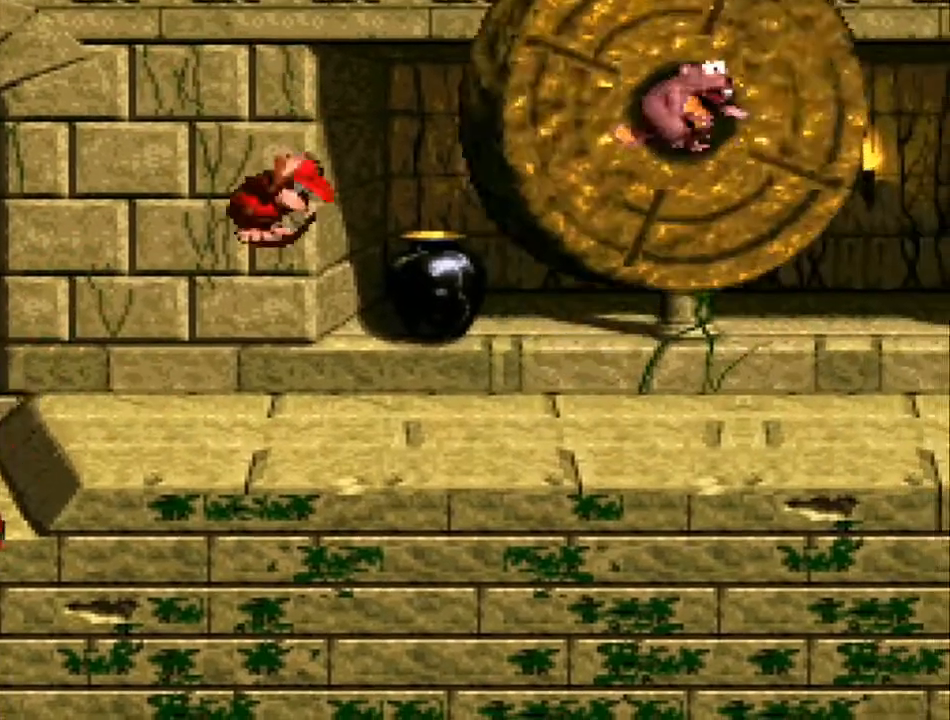
{"buttons": ["DPAD_RIGHT"], "events": [[33, "DPAD_RIGHT", "down"], [467, "Y", "up"]]}
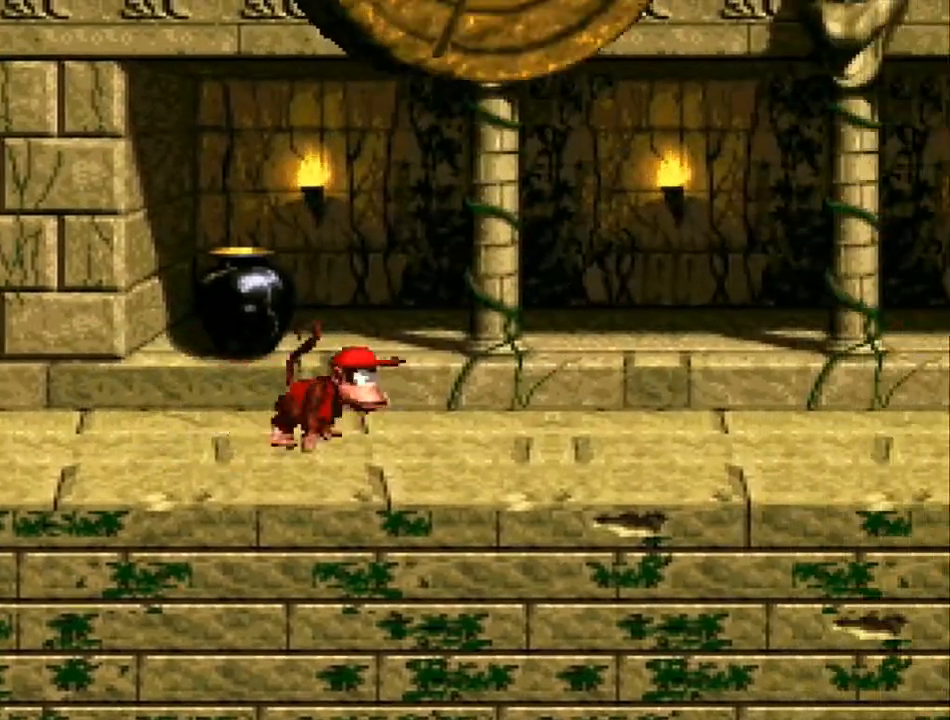
{"buttons": ["Y", "DPAD_RIGHT"], "events": [[100, "Y", "down"]]}
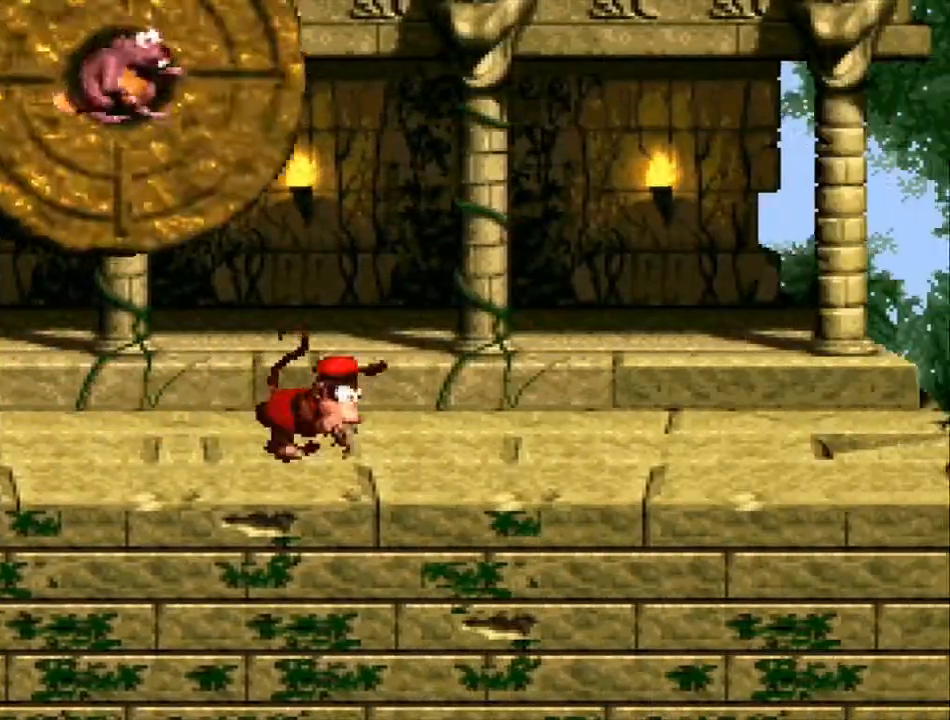
{"buttons": ["Y", "DPAD_RIGHT"], "events": []}
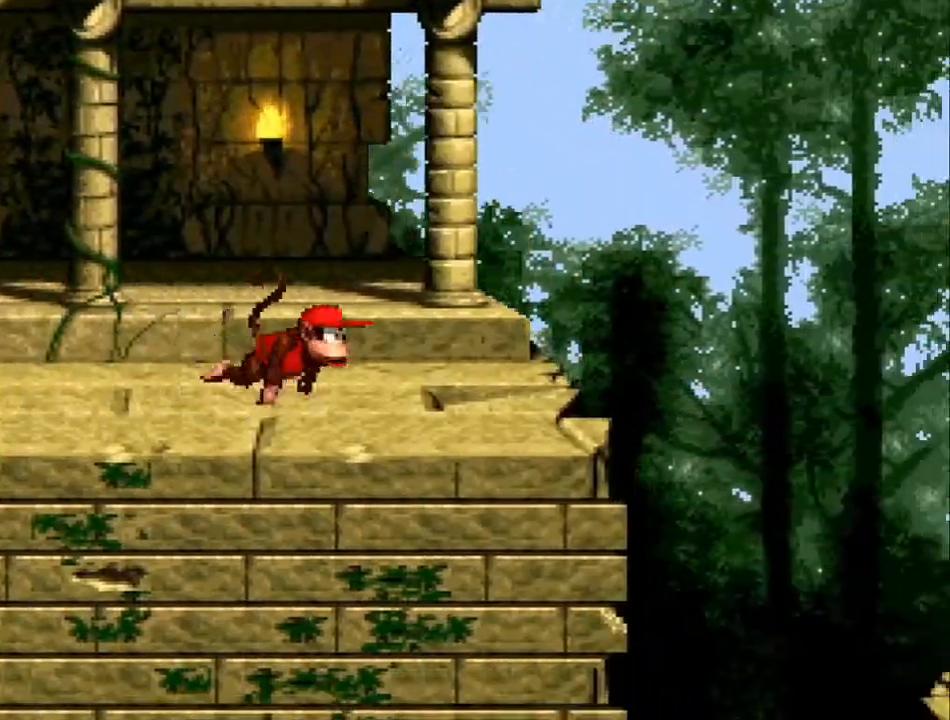
{"buttons": ["Y", "DPAD_RIGHT"], "events": [[200, "B", "down"], [300, "B", "up"]]}
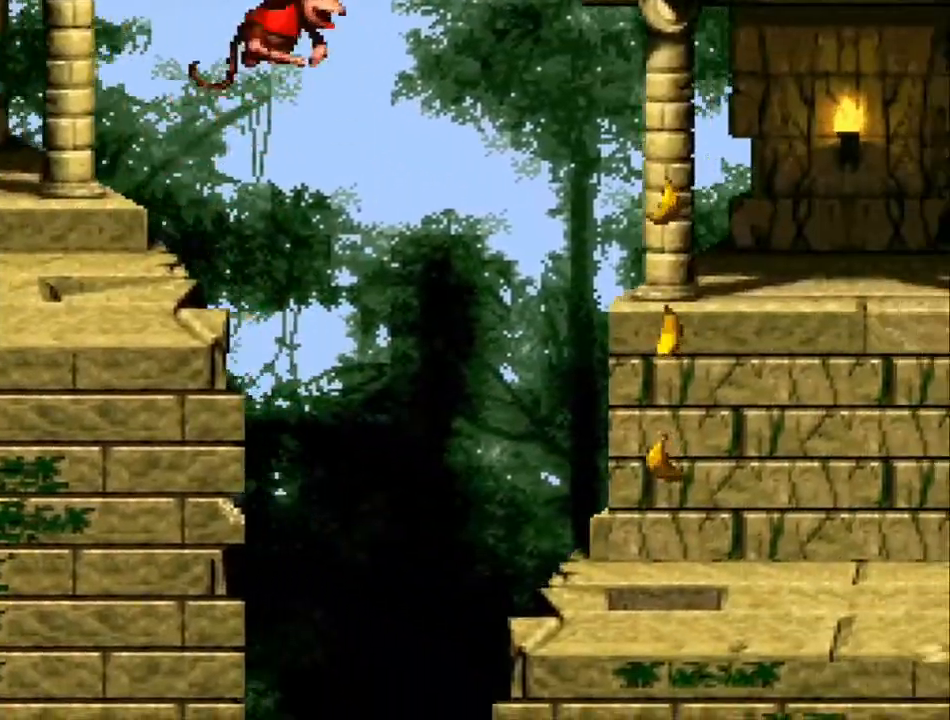
{"buttons": ["Y", "DPAD_LEFT"], "events": [[433, "DPAD_RIGHT", "up"], [467, "DPAD_UP", "down"], [500, "DPAD_LEFT", "down"], [500, "DPAD_UP", "up"]]}
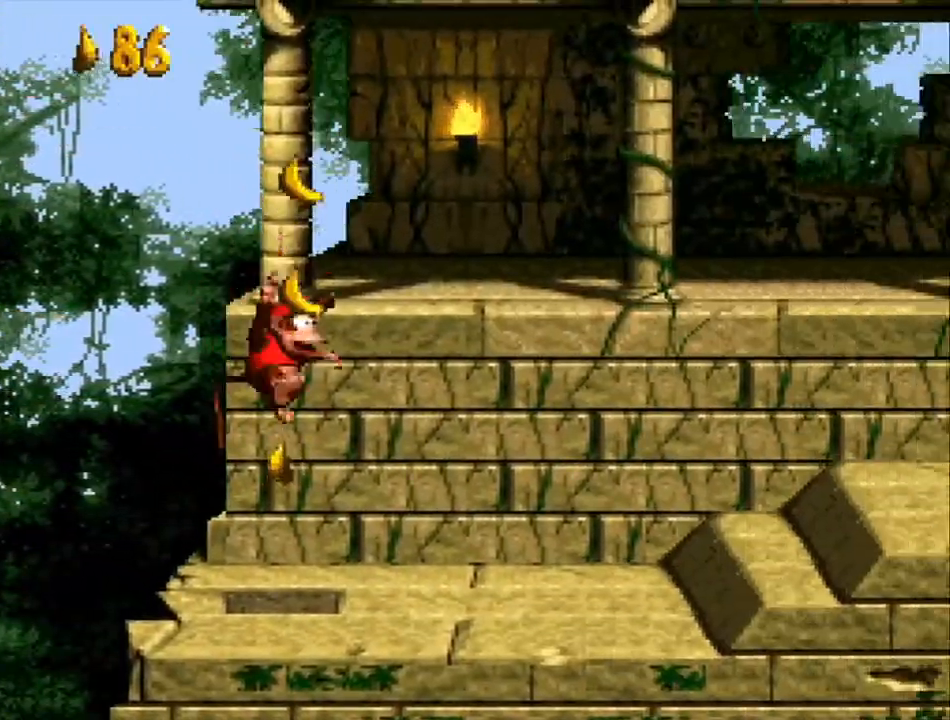
{"buttons": ["Y", "DPAD_LEFT"], "events": [[200, "DPAD_LEFT", "up"], [433, "DPAD_LEFT", "down"]]}